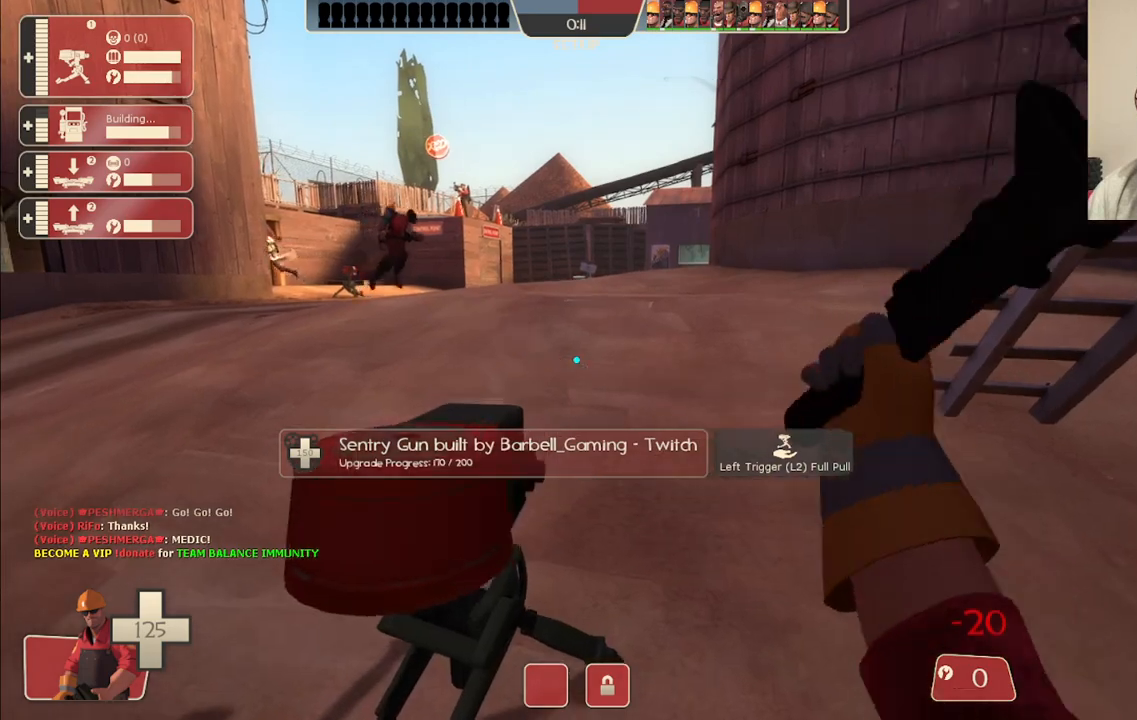
Gameplay with a controller (PlayStation layout); each line is a JSON object with the inputs held at the frame after it. "events" lists button and stick changes between this image and that frame as [ms after this image, input, new state], when the widget could be followed in between. Not read: L1.
{"buttons": [], "left_stick": "right", "right_stick": "center", "events": [[83, "left_stick", "down"], [117, "R2", "up"], [133, "left_stick", "down-right"], [500, "left_stick", "right"]]}
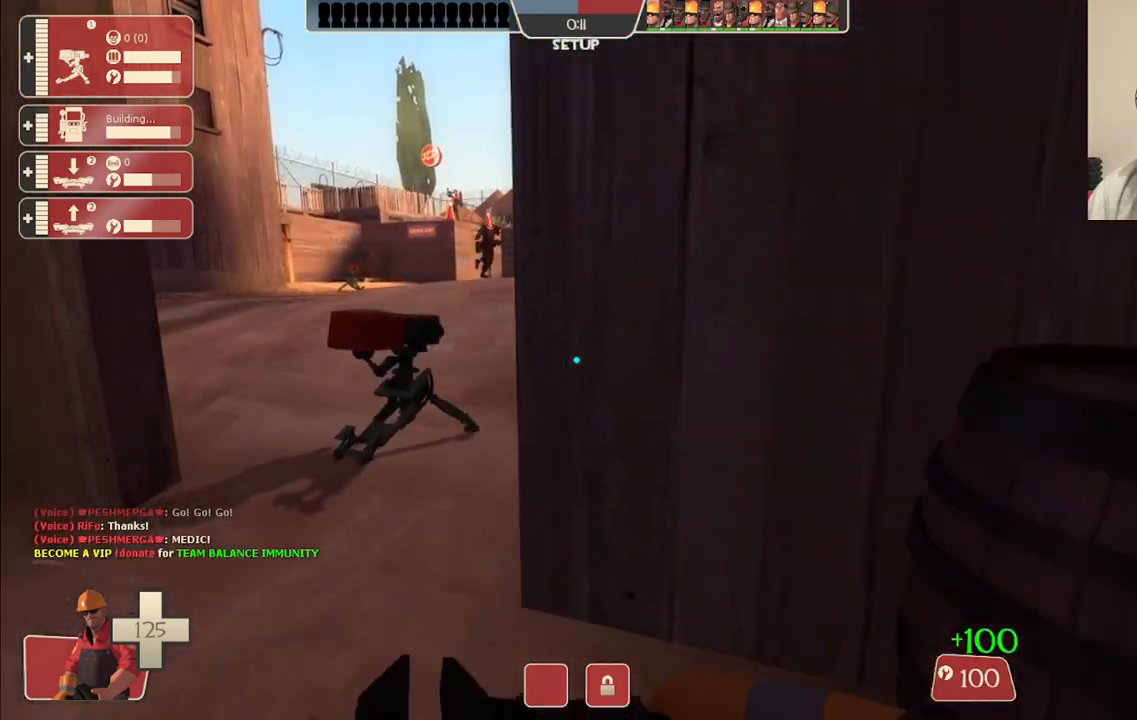
{"buttons": [], "left_stick": "up-left", "right_stick": "center", "events": [[150, "left_stick", "left"], [350, "left_stick", "up-left"]]}
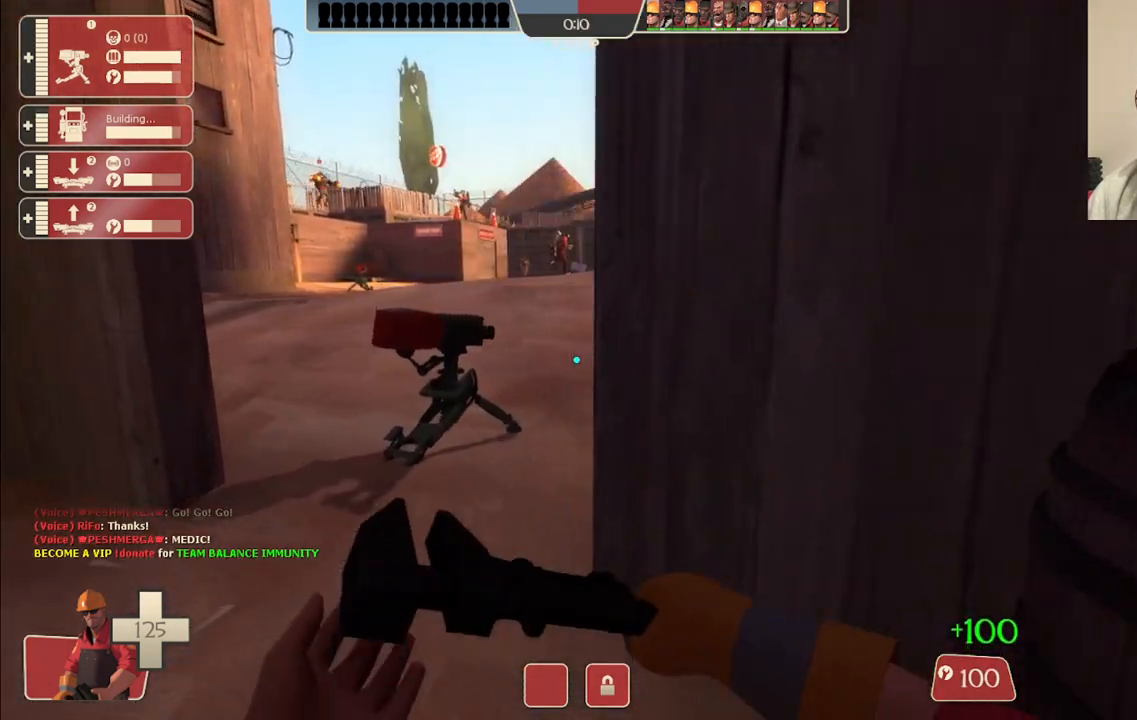
{"buttons": ["R2"], "left_stick": "center", "right_stick": "center", "events": [[117, "R2", "down"], [250, "left_stick", "center"]]}
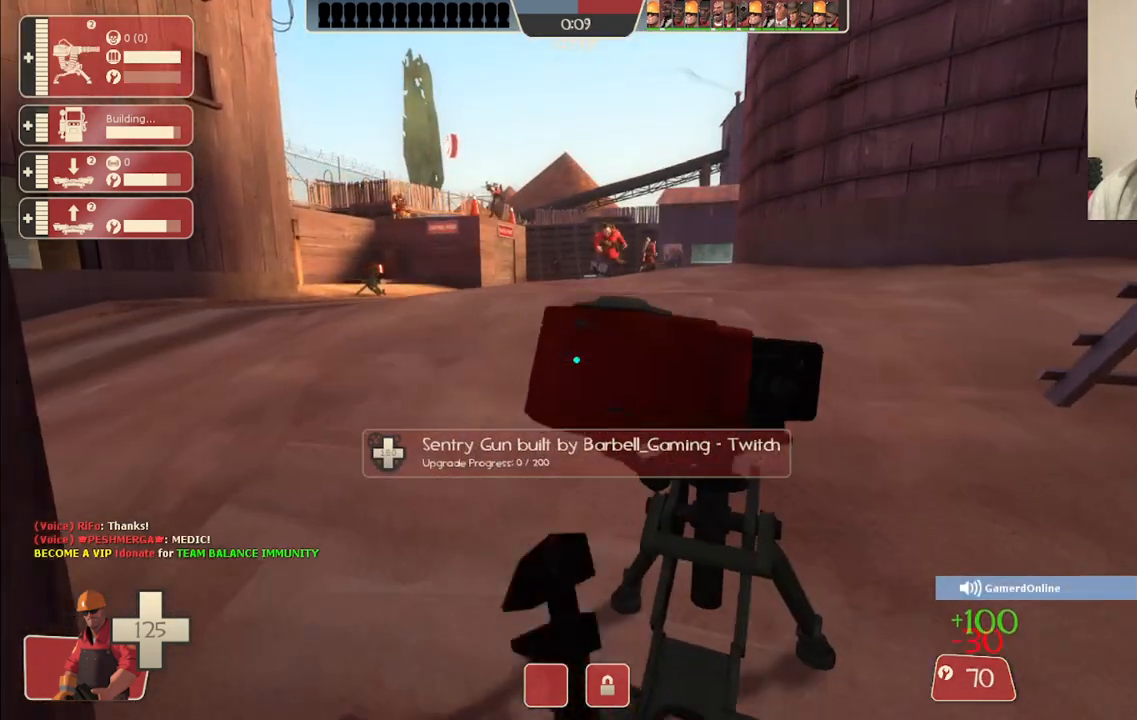
{"buttons": [], "left_stick": "down-left", "right_stick": "center", "events": [[367, "left_stick", "down-left"], [383, "R2", "up"]]}
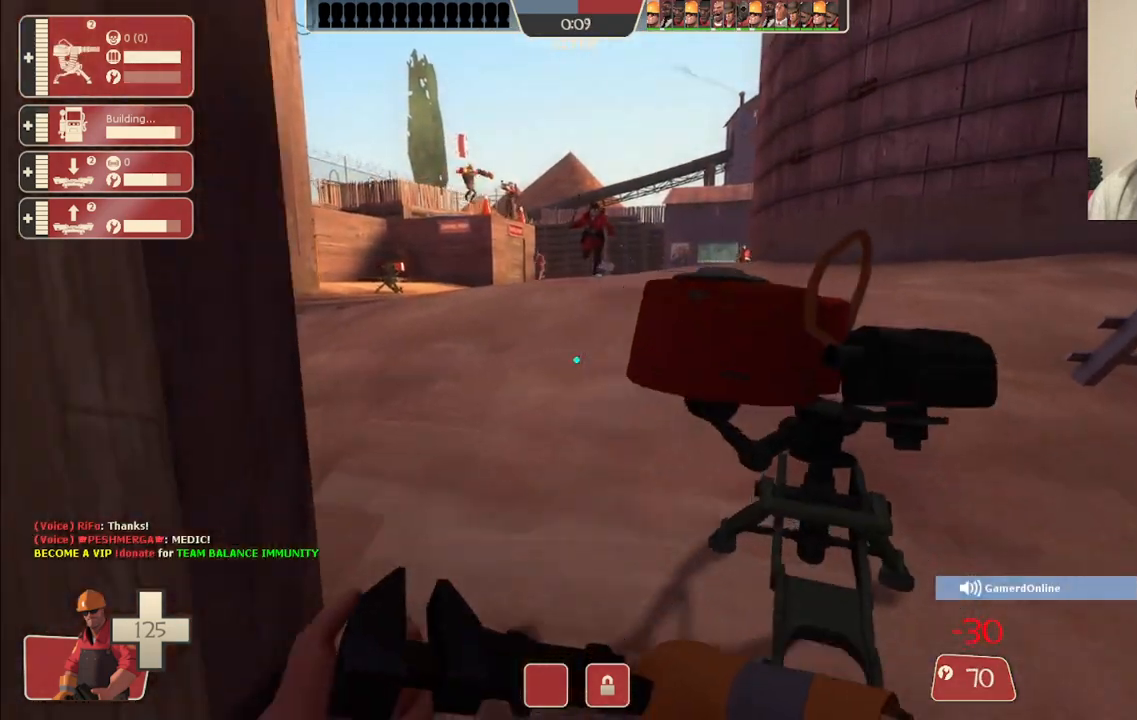
{"buttons": [], "left_stick": "left", "right_stick": "up-right", "events": [[167, "left_stick", "left"], [217, "right_stick", "right"], [400, "right_stick", "up-right"]]}
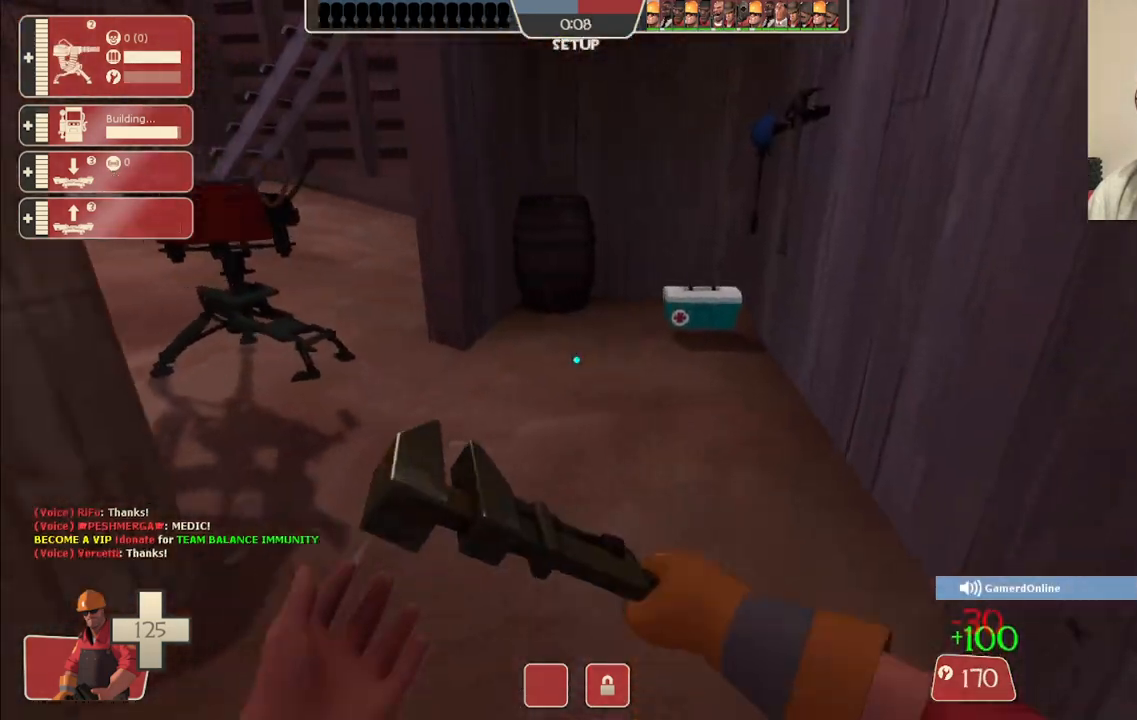
{"buttons": [], "left_stick": "up-right", "right_stick": "left", "events": [[17, "left_stick", "center"], [133, "left_stick", "up-right"], [150, "right_stick", "center"], [433, "right_stick", "left"]]}
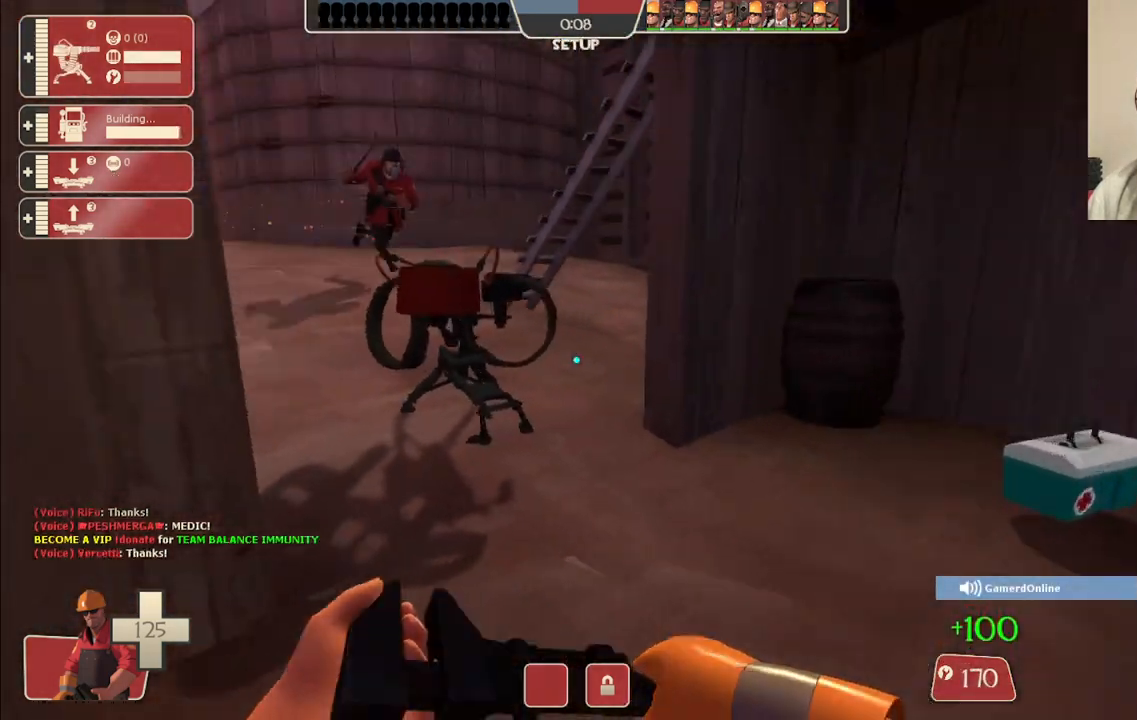
{"buttons": [], "left_stick": "up-right", "right_stick": "left", "events": [[50, "right_stick", "center"], [400, "right_stick", "left"]]}
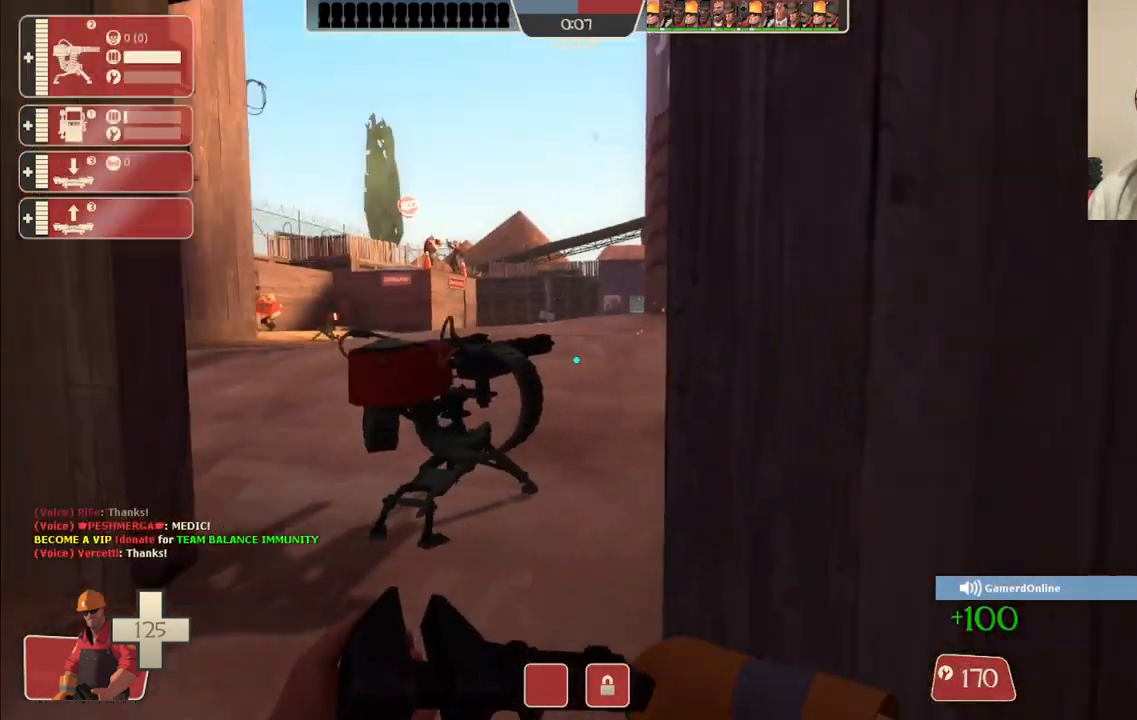
{"buttons": ["R2"], "left_stick": "center", "right_stick": "center", "events": [[67, "right_stick", "center"], [133, "left_stick", "up-left"], [350, "R2", "down"], [417, "left_stick", "center"]]}
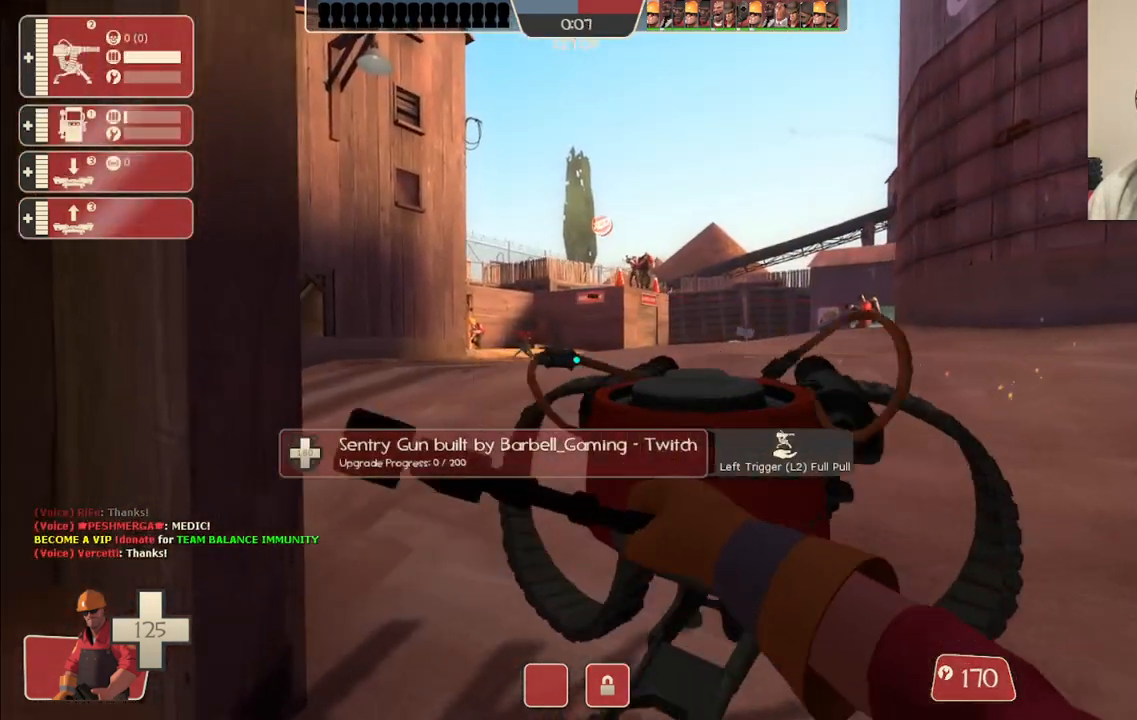
{"buttons": ["R2"], "left_stick": "center", "right_stick": "center", "events": [[200, "right_stick", "right"], [283, "right_stick", "center"]]}
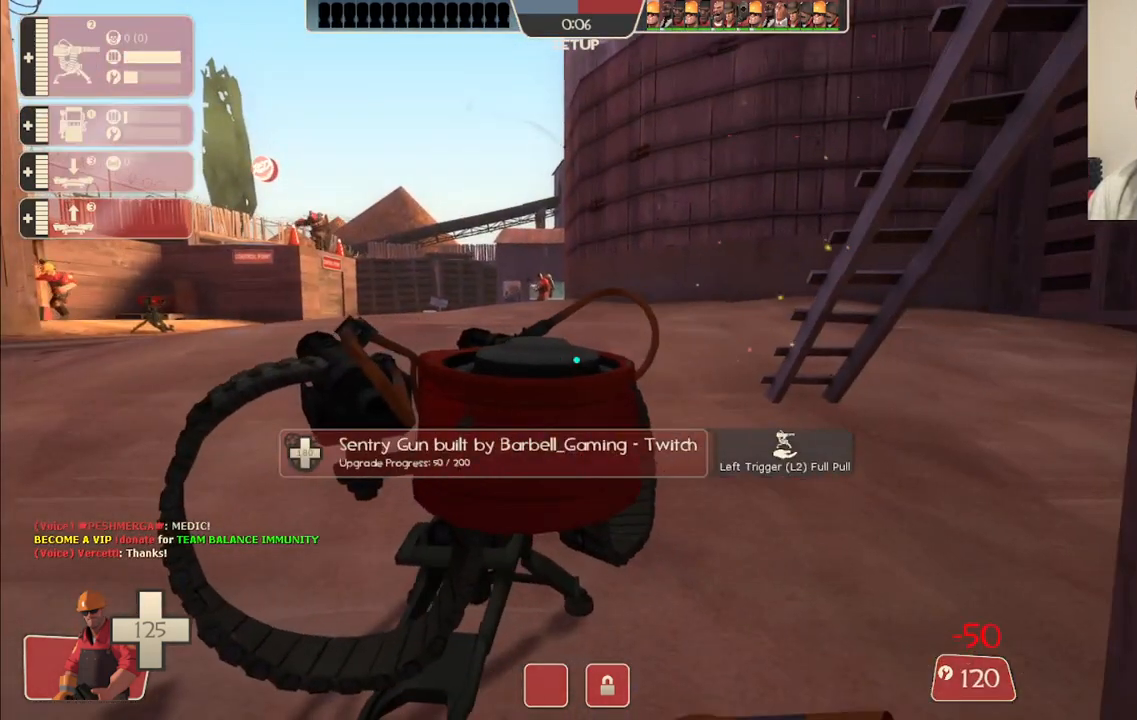
{"buttons": ["R2"], "left_stick": "center", "right_stick": "center", "events": []}
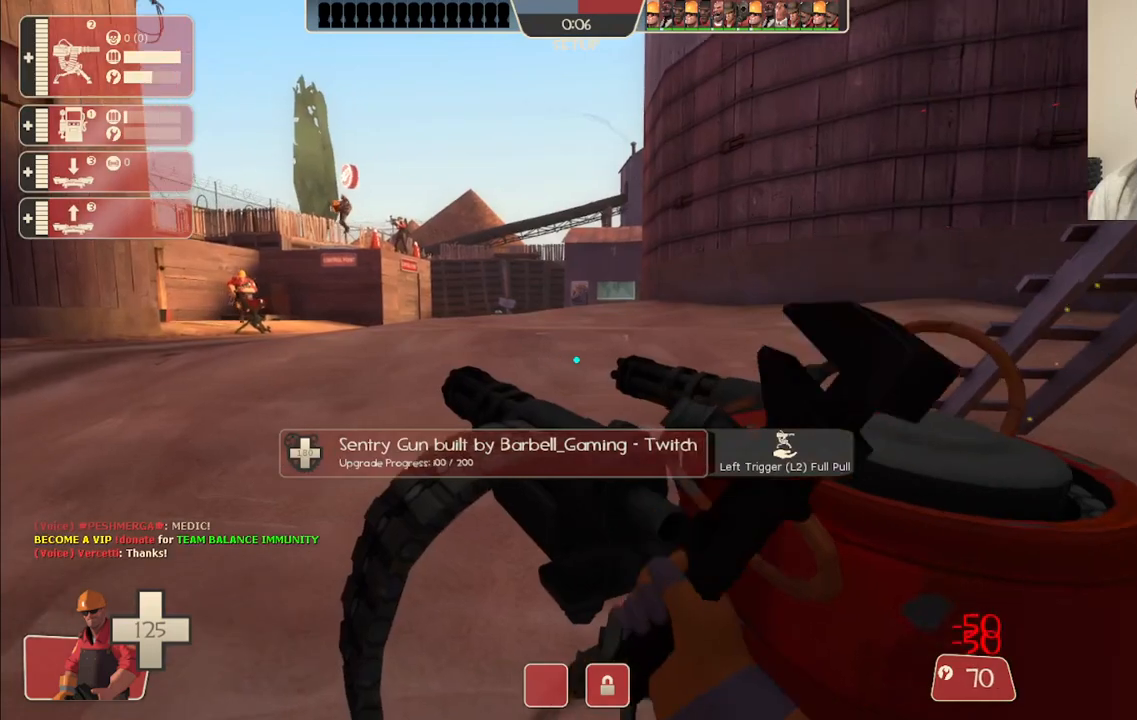
{"buttons": ["R2"], "left_stick": "center", "right_stick": "center", "events": []}
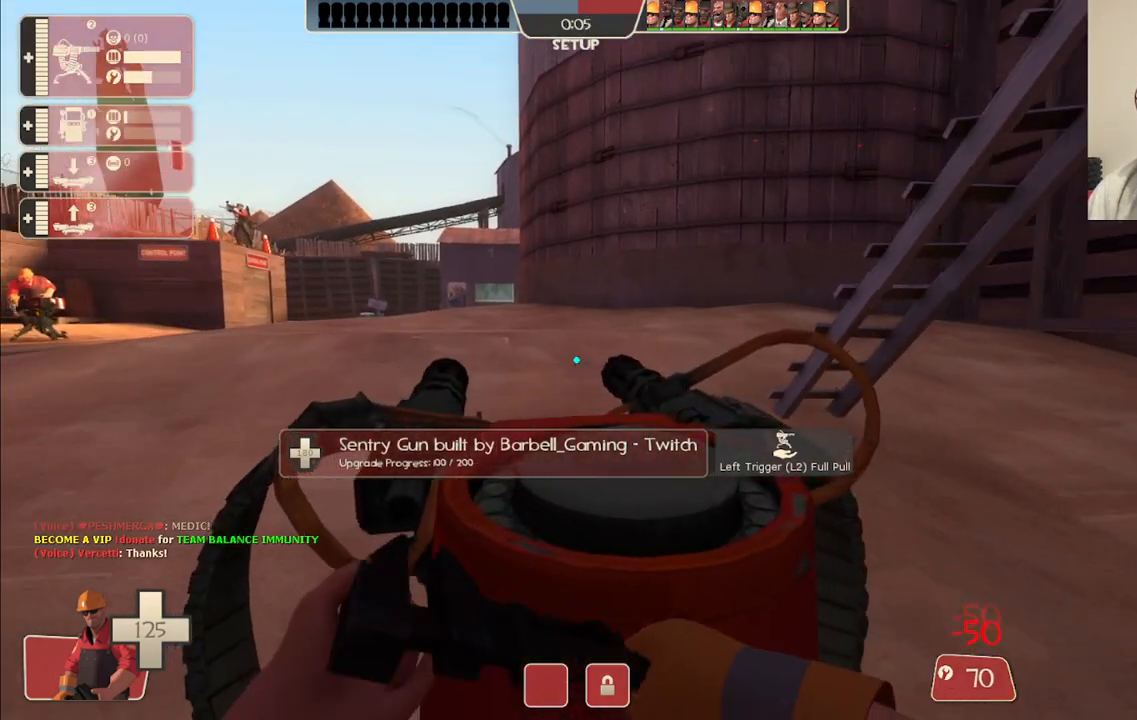
{"buttons": ["R2"], "left_stick": "center", "right_stick": "center", "events": []}
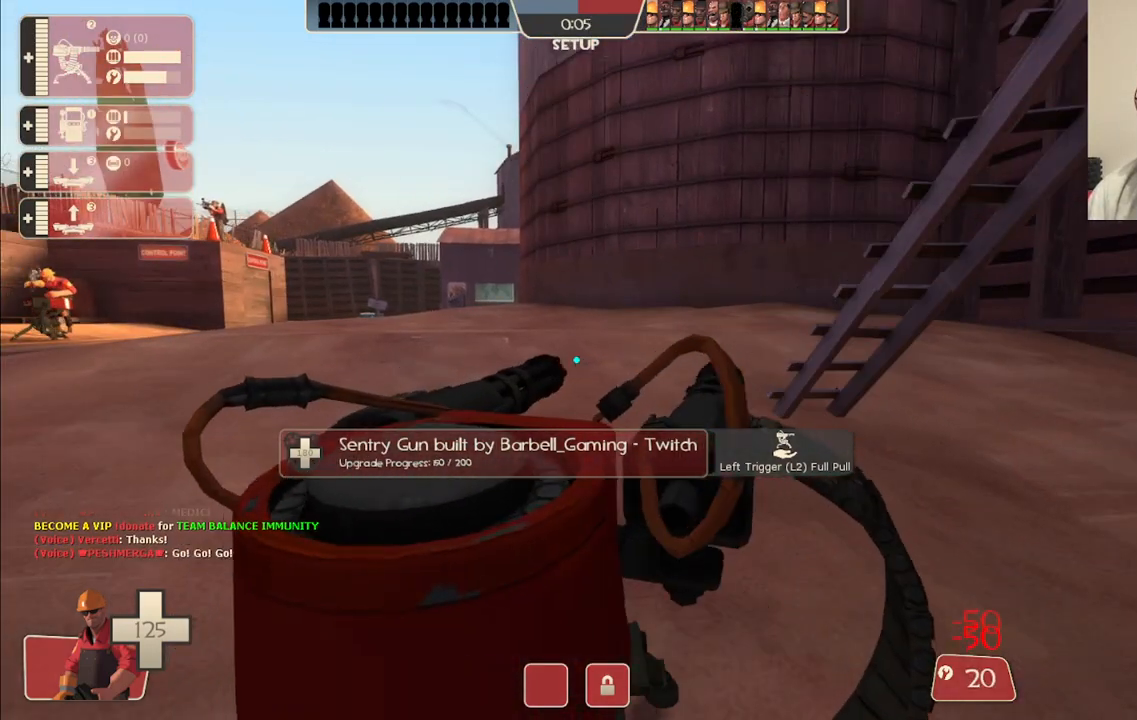
{"buttons": ["R2"], "left_stick": "center", "right_stick": "center", "events": []}
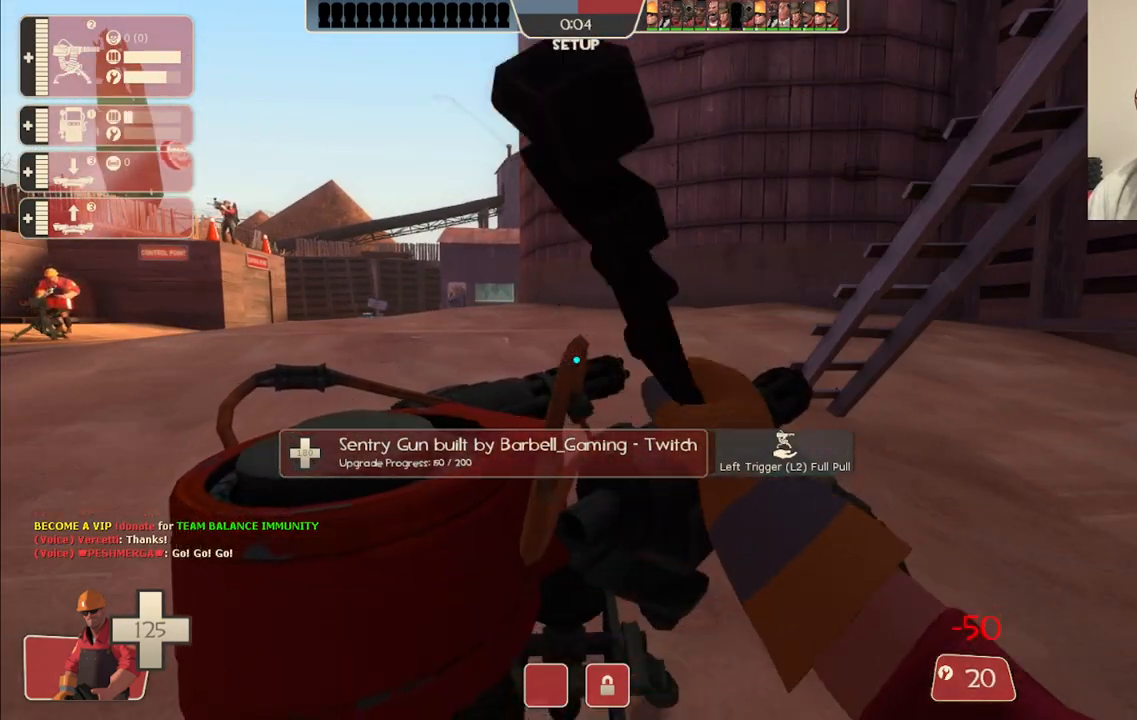
{"buttons": ["R2"], "left_stick": "center", "right_stick": "center", "events": []}
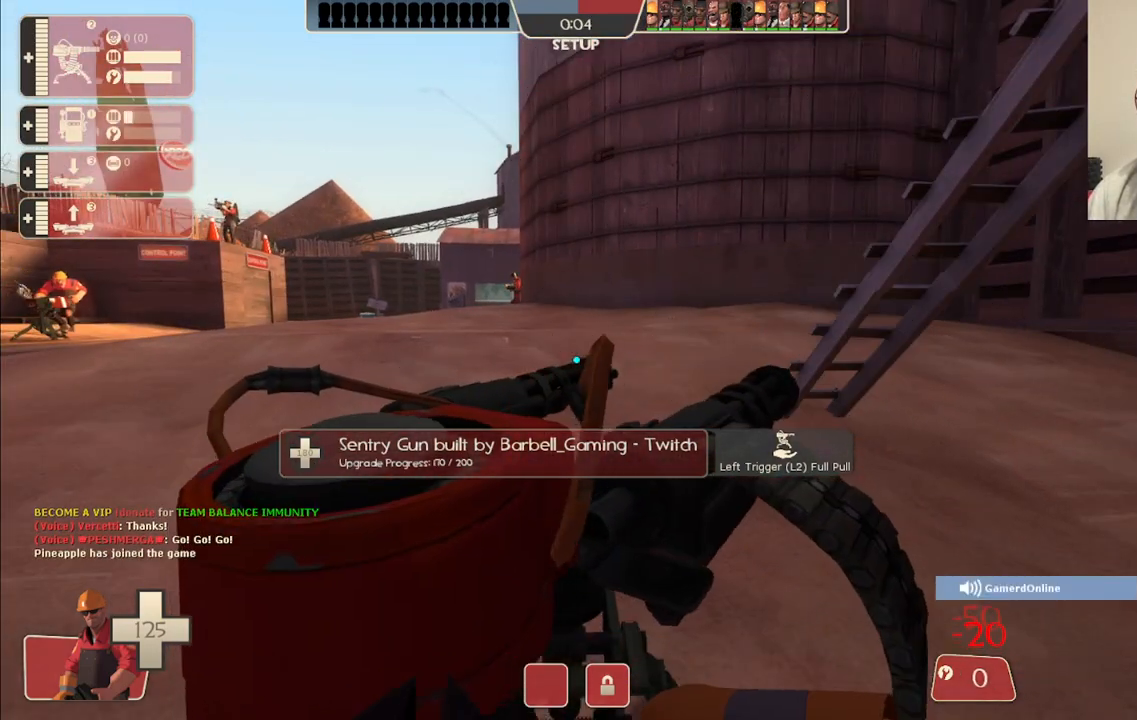
{"buttons": [], "left_stick": "down-left", "right_stick": "center", "events": [[167, "left_stick", "down-left"], [217, "R2", "up"]]}
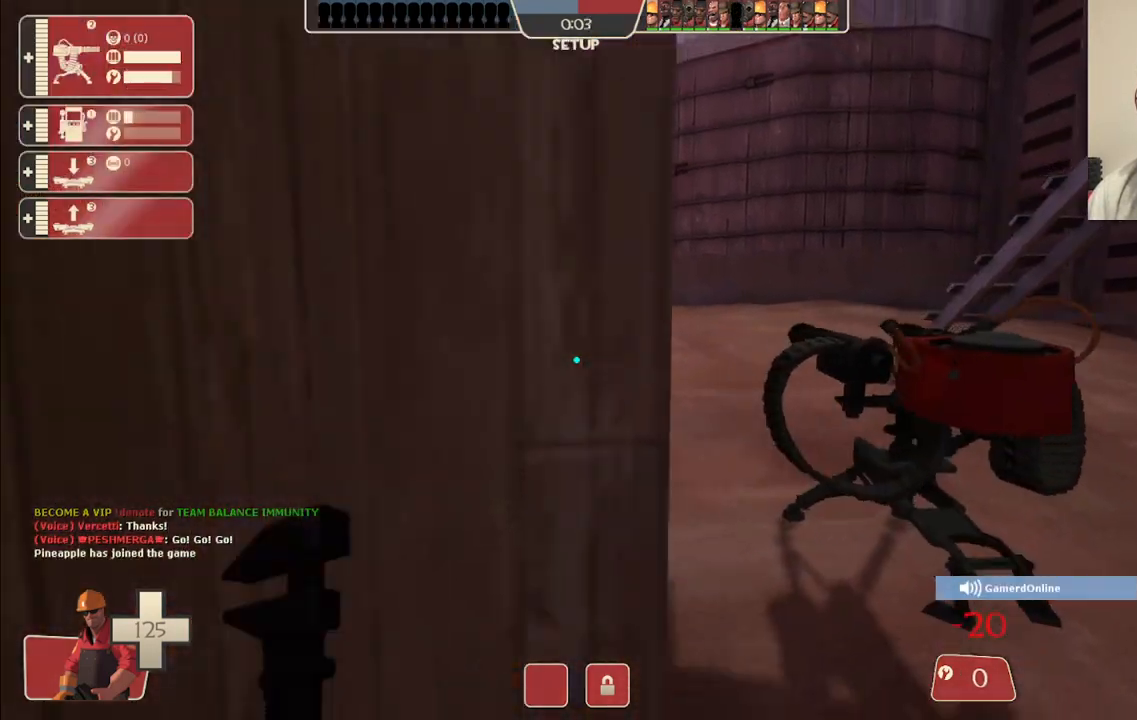
{"buttons": [], "left_stick": "up-right", "right_stick": "center", "events": [[183, "right_stick", "right"], [300, "left_stick", "center"], [350, "right_stick", "center"], [500, "left_stick", "up-right"]]}
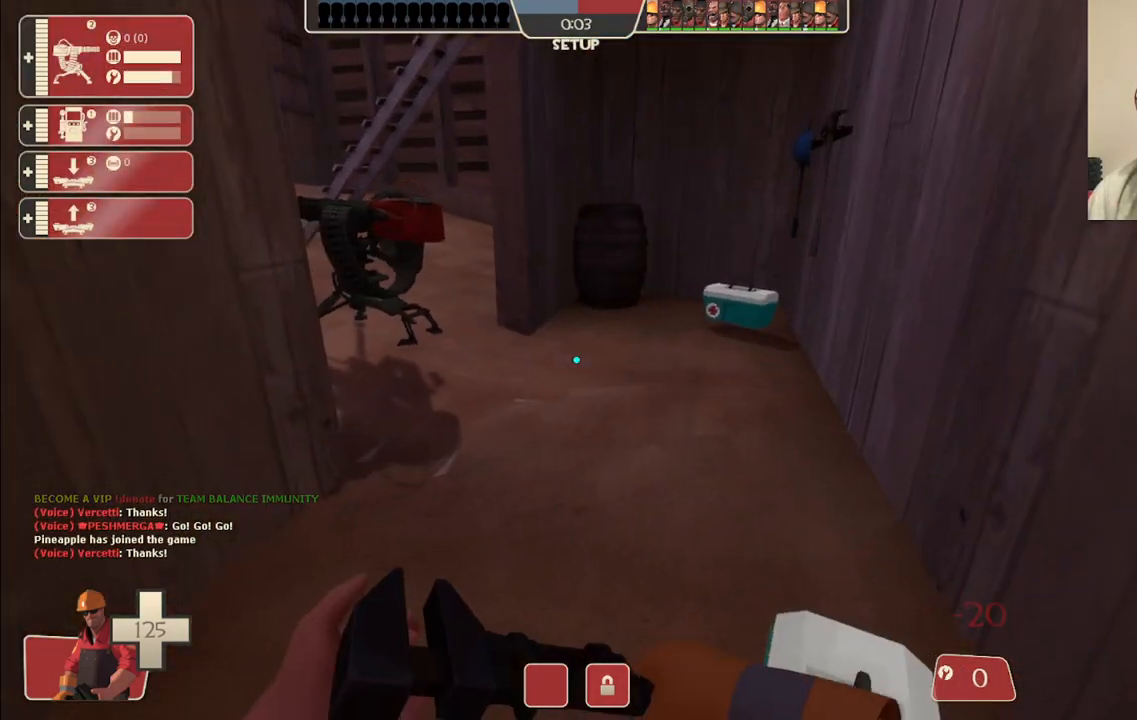
{"buttons": [], "left_stick": "up-right", "right_stick": "center", "events": []}
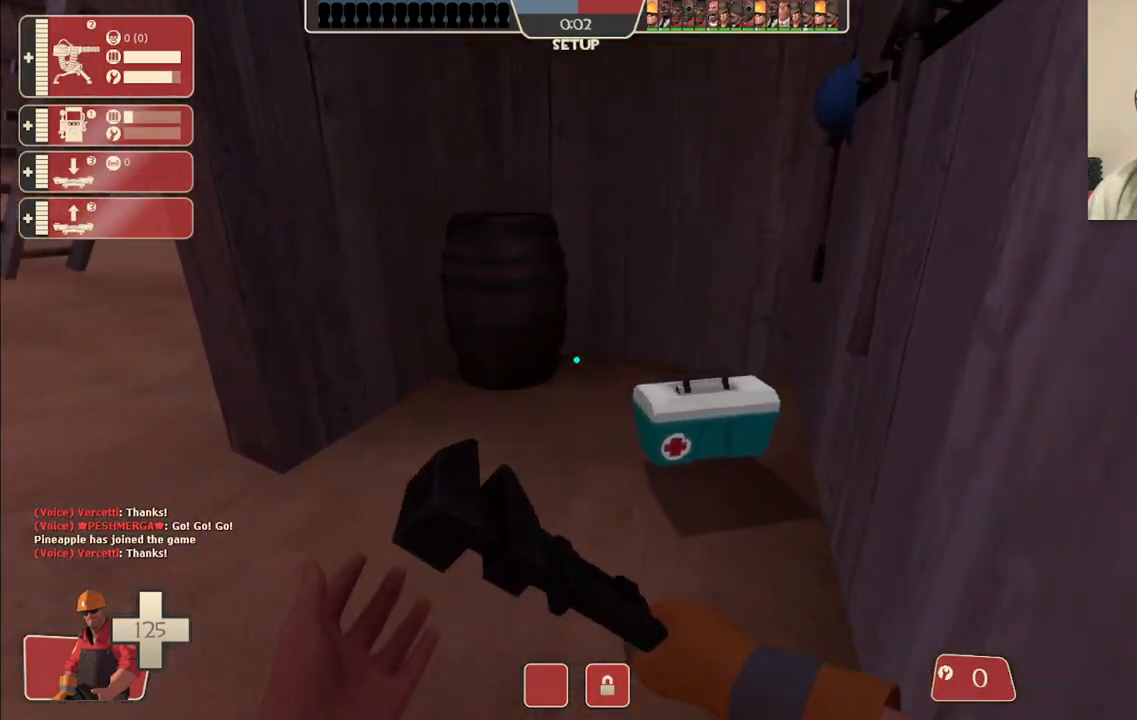
{"buttons": [], "left_stick": "down-right", "right_stick": "left", "events": [[33, "right_stick", "left"], [150, "right_stick", "center"], [417, "right_stick", "left"], [433, "left_stick", "down-right"]]}
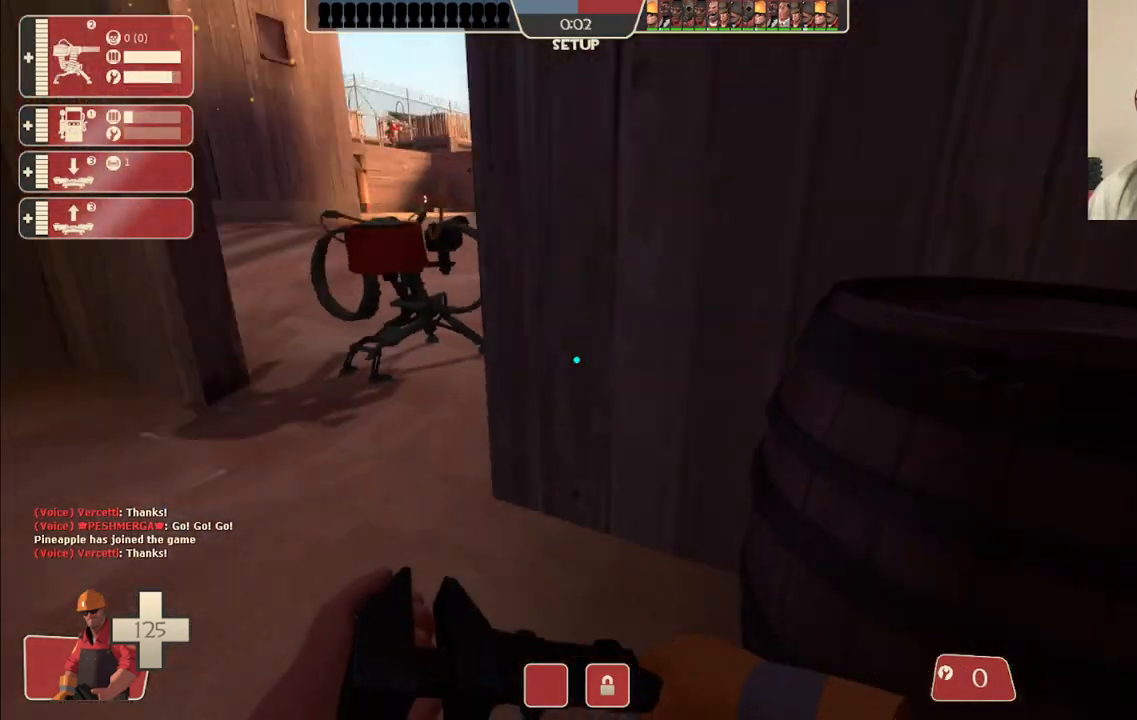
{"buttons": [], "left_stick": "up-left", "right_stick": "center", "events": [[17, "left_stick", "center"], [67, "left_stick", "left"], [100, "right_stick", "center"], [183, "left_stick", "up-left"]]}
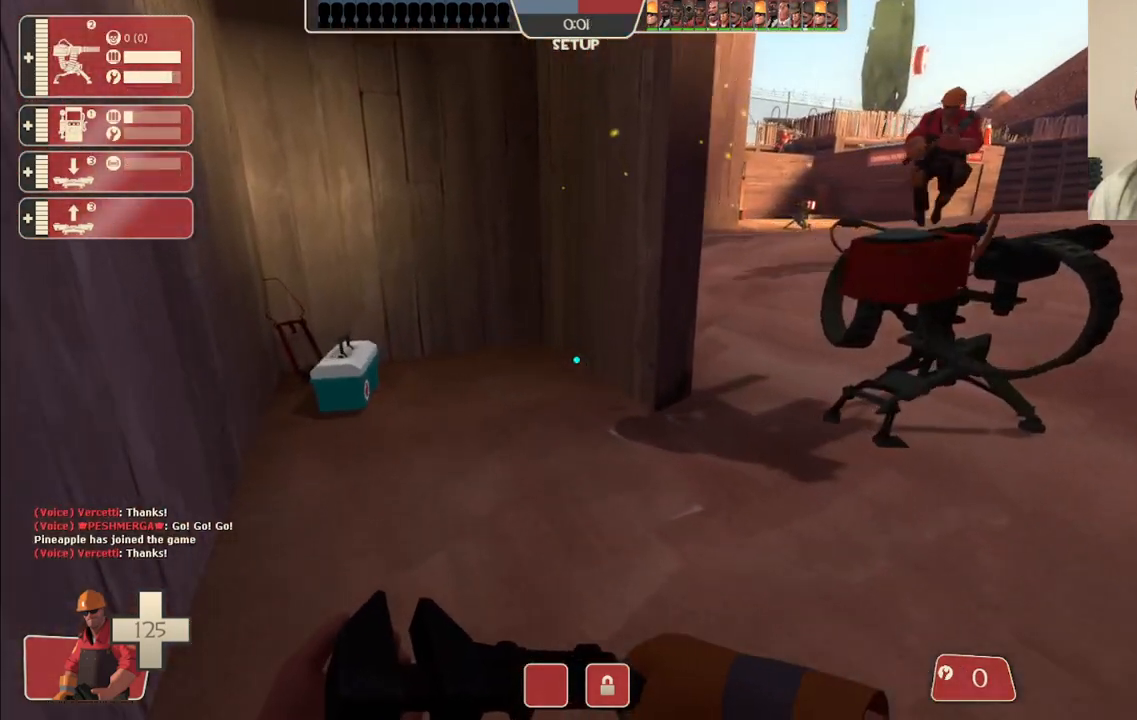
{"buttons": [], "left_stick": "up-left", "right_stick": "center", "events": []}
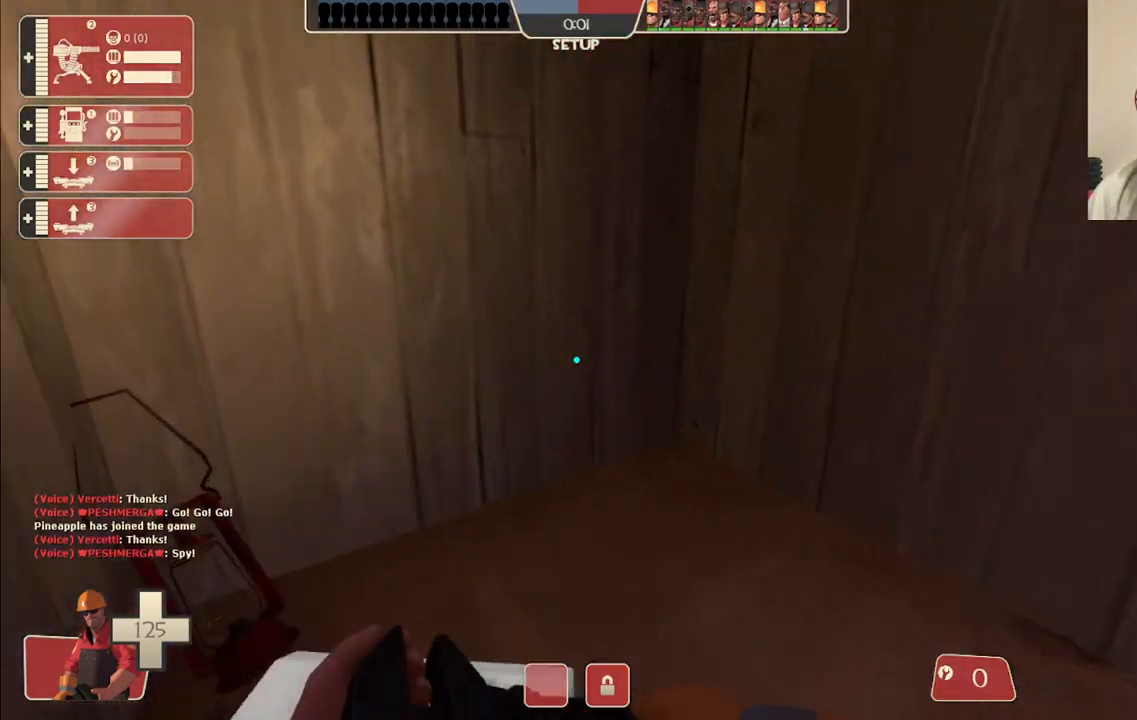
{"buttons": [], "left_stick": "up-right", "right_stick": "center", "events": [[17, "right_stick", "right"], [100, "left_stick", "left"], [283, "left_stick", "center"], [300, "right_stick", "center"], [433, "left_stick", "right"], [500, "left_stick", "up-right"]]}
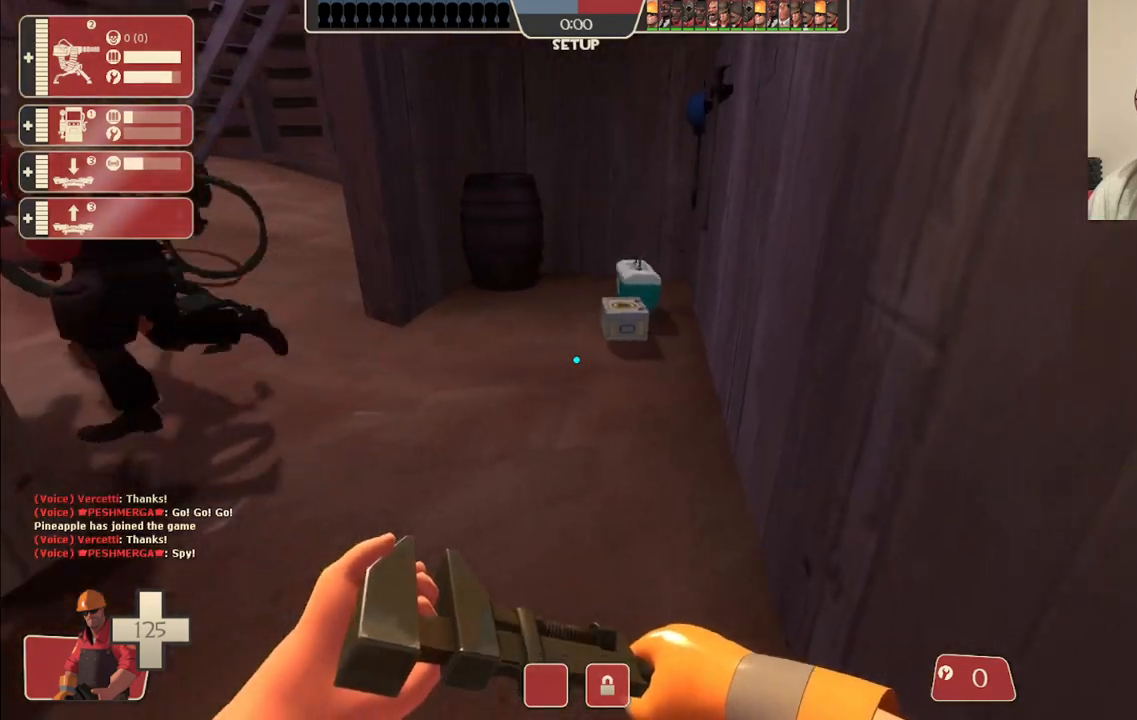
{"buttons": [], "left_stick": "up-right", "right_stick": "center", "events": []}
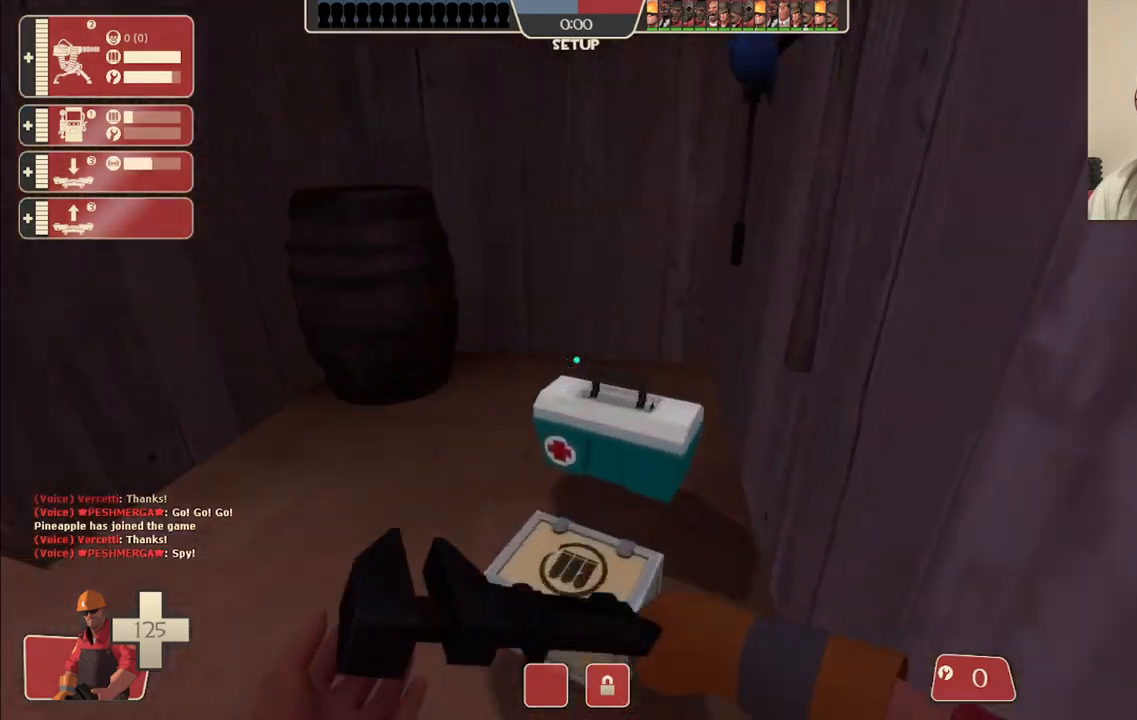
{"buttons": [], "left_stick": "up", "right_stick": "center", "events": [[150, "right_stick", "left"], [217, "left_stick", "center"], [367, "right_stick", "center"], [383, "left_stick", "up-left"], [500, "left_stick", "up"]]}
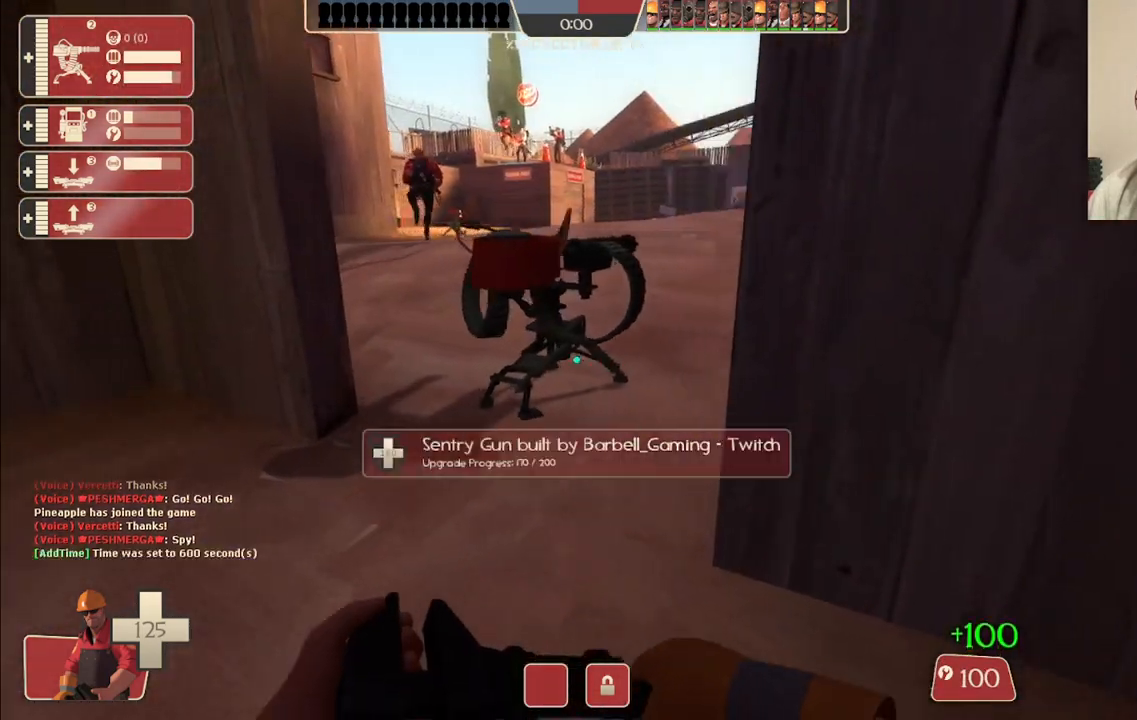
{"buttons": [], "left_stick": "left", "right_stick": "center", "events": [[83, "R2", "down"], [250, "left_stick", "center"], [417, "left_stick", "left"], [433, "R2", "up"]]}
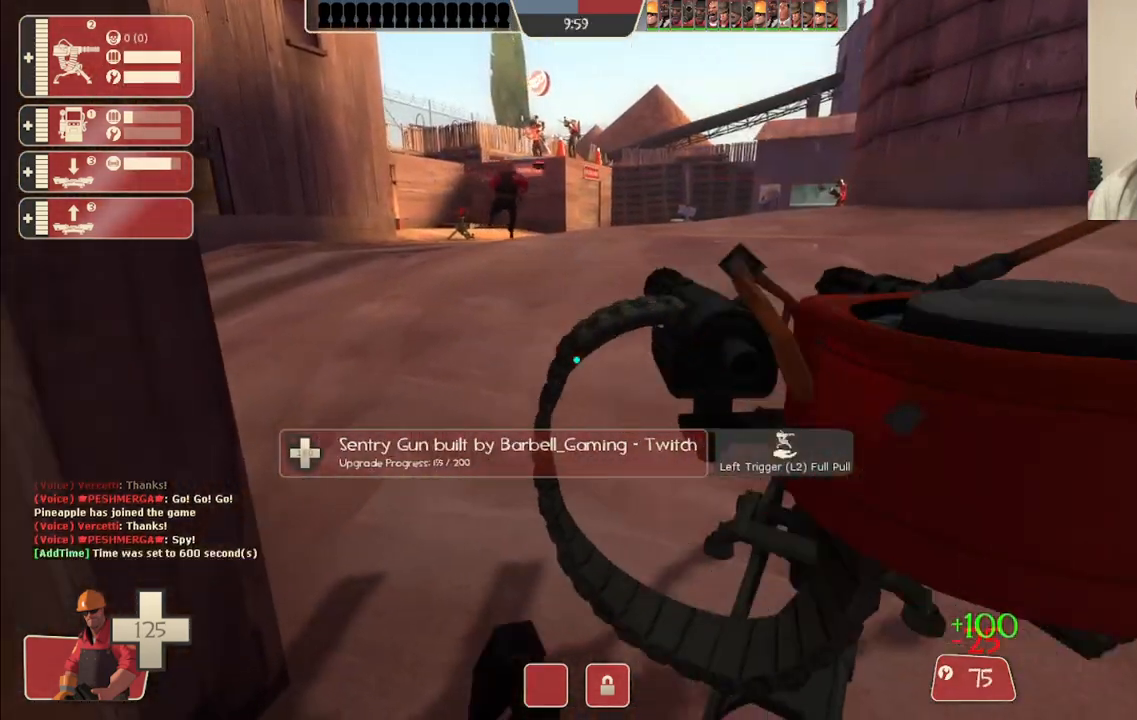
{"buttons": [], "left_stick": "left", "right_stick": "right", "events": [[417, "right_stick", "right"]]}
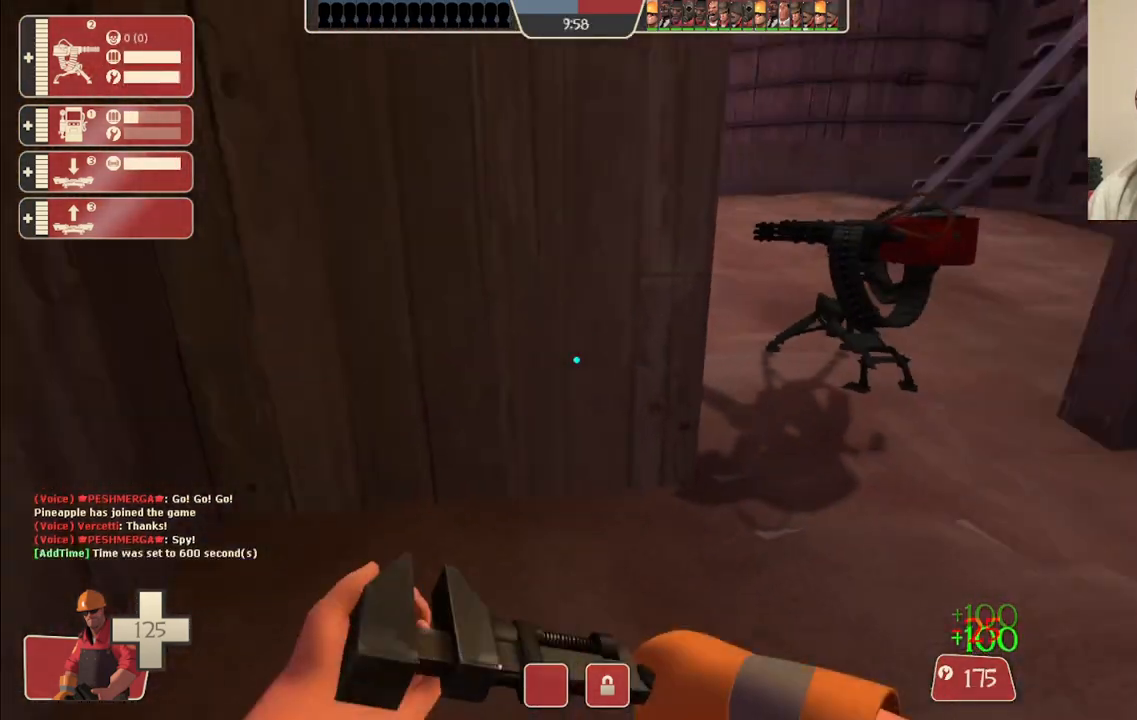
{"buttons": ["R2"], "left_stick": "center", "right_stick": "right", "events": [[83, "left_stick", "up-right"], [300, "left_stick", "up"], [350, "R2", "down"], [467, "left_stick", "center"]]}
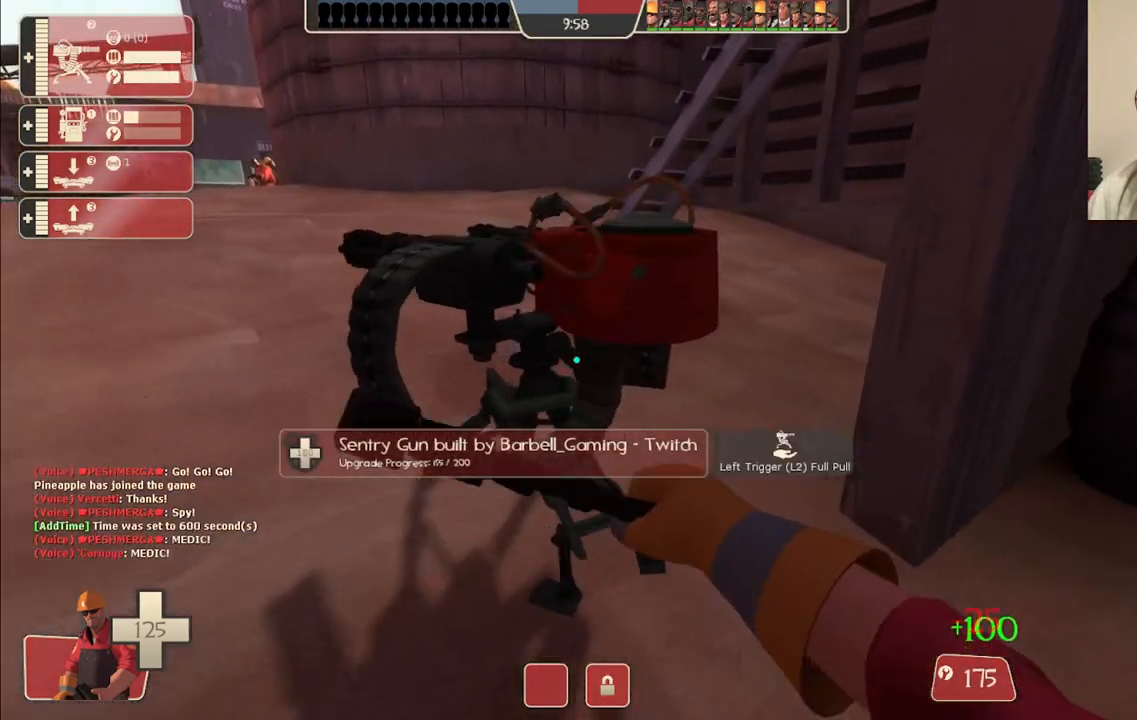
{"buttons": [], "left_stick": "down-right", "right_stick": "center", "events": [[200, "R2", "up"], [250, "right_stick", "center"], [500, "left_stick", "down-right"]]}
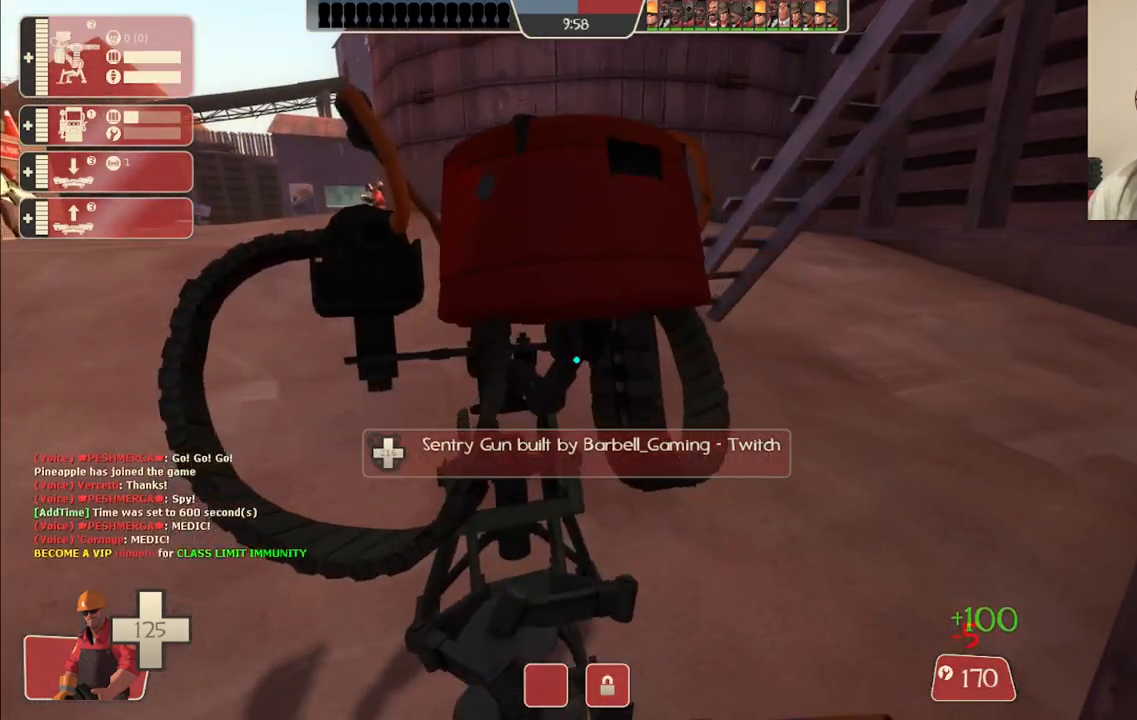
{"buttons": [], "left_stick": "right", "right_stick": "center", "events": [[233, "left_stick", "right"]]}
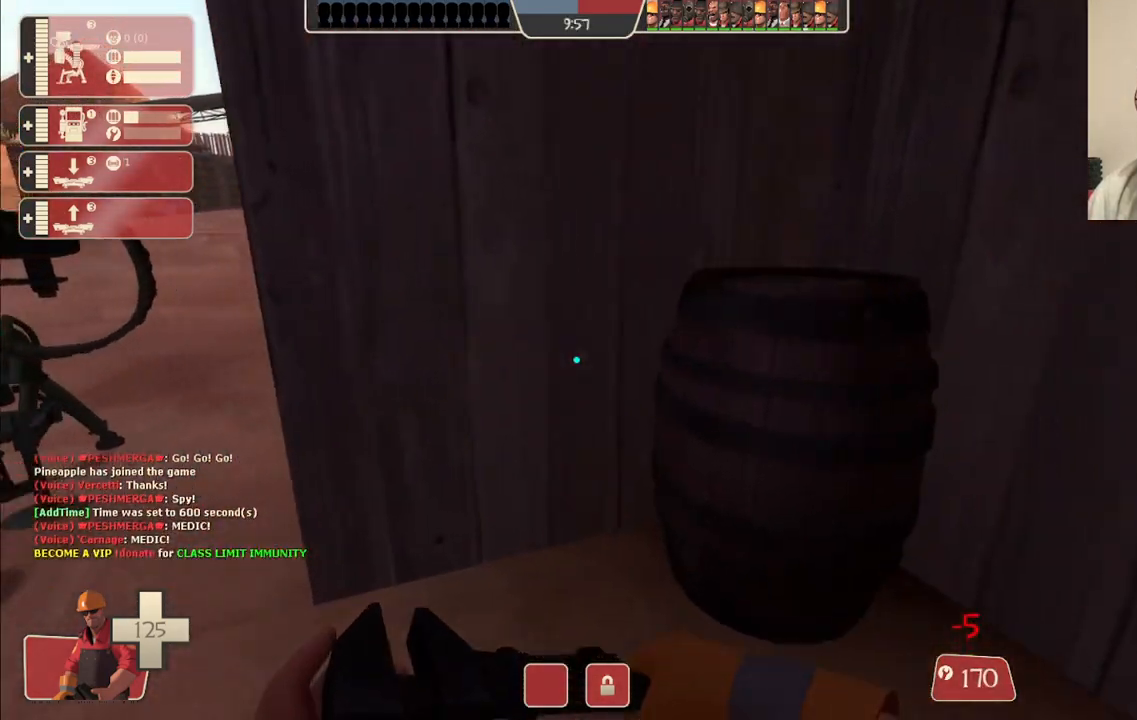
{"buttons": [], "left_stick": "center", "right_stick": "center", "events": [[50, "right_stick", "left"], [167, "left_stick", "center"], [200, "right_stick", "center"], [350, "left_stick", "left"], [417, "left_stick", "center"]]}